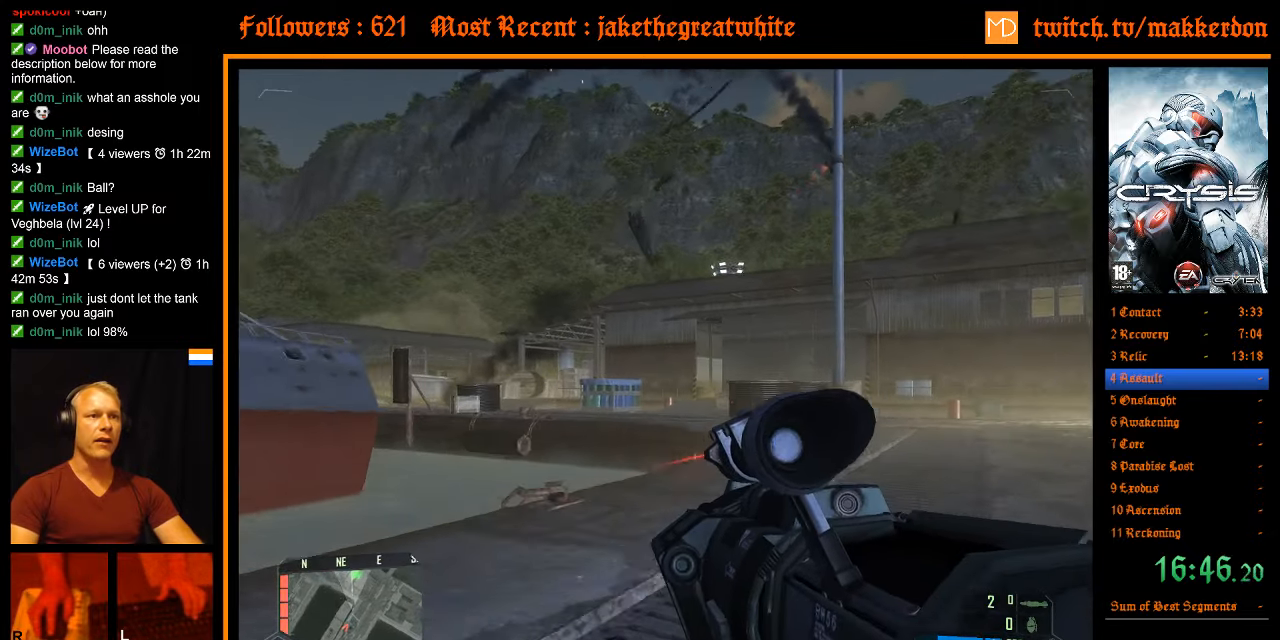
Gameplay with keyboard and mouse; each line is a JSON object with the keys and mouse buttons held at the frame after it. "events" lists presses ("down") and releases ("up") of ".", "/", "1", "2", "3", "4", "5", "6", "7", "8", "a", "alt", "b", "c", "caps_lock", "ctrl", "d", "down", "e", "equals", "escape", "f", "f1", "f2", "f3", "f4", "f5", "f6", "f7", "f8", "g", "h", "left", "minus", "num0", "num1", "num2", "num3", "num4", "num5", "num6", "num7", "num8", "num9", "q", "r", "return", "right", "s", "shift", "space", "super", "t", "tab", "tilde", "u", "up", "v", "w", "x", "y", "z", "mouse_left", "mouse_right" and "mouse_wheel_down" between this image and that frame as [ms after this image, input, new state], when the widget could be followed in between. "mouse_left", "mouse_right", "mouse_wheel_down" = the "left", "right", "wheel_down" buttons of the "mouse" list. No other keys are recorded. Mouse movement is not recorded. Not read: other_keys.
{"keys": ["shift", "w"], "mouse": [], "events": []}
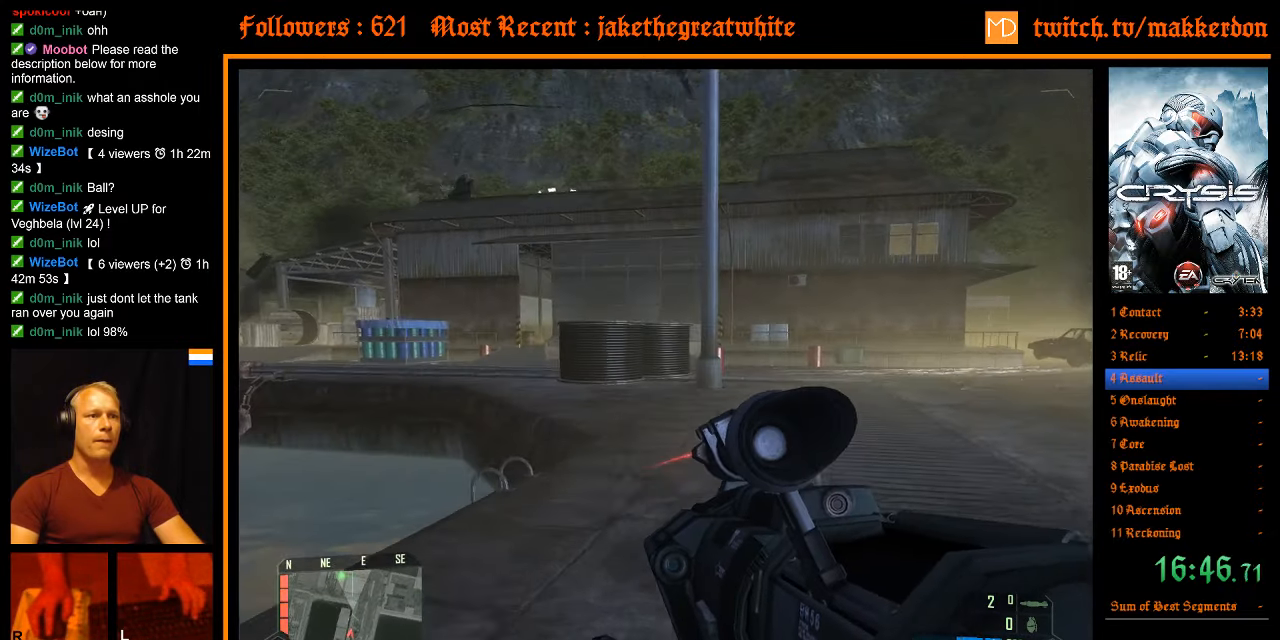
{"keys": ["shift", "w"], "mouse": [], "events": []}
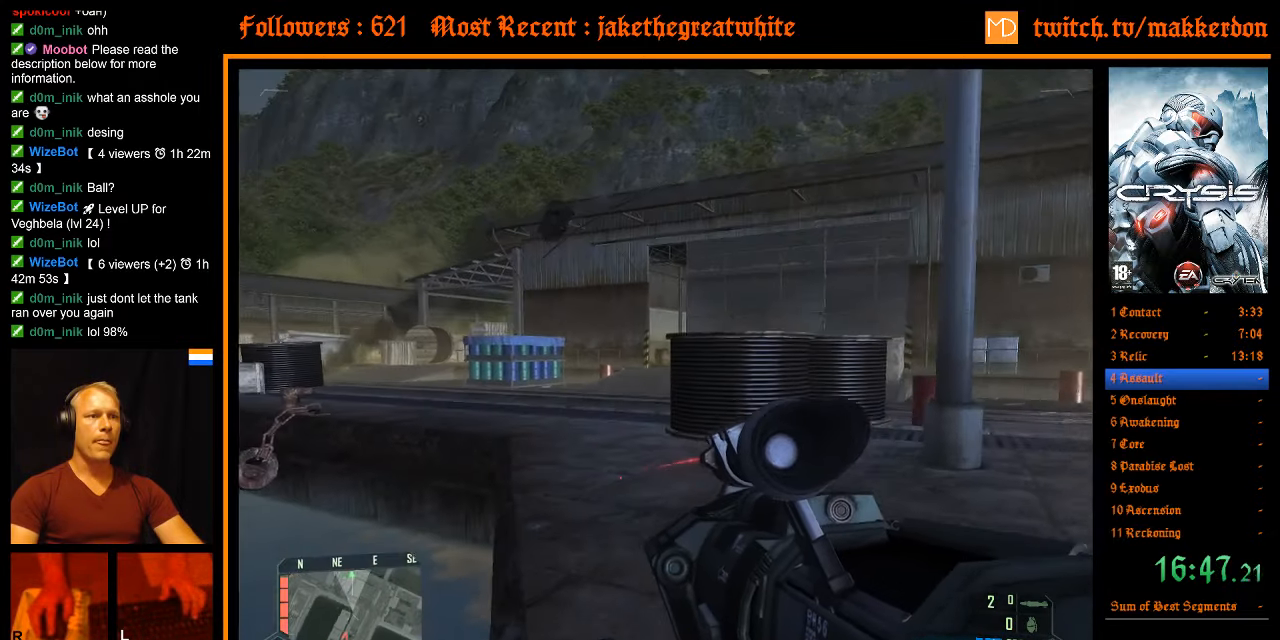
{"keys": ["shift", "w"], "mouse": [], "events": []}
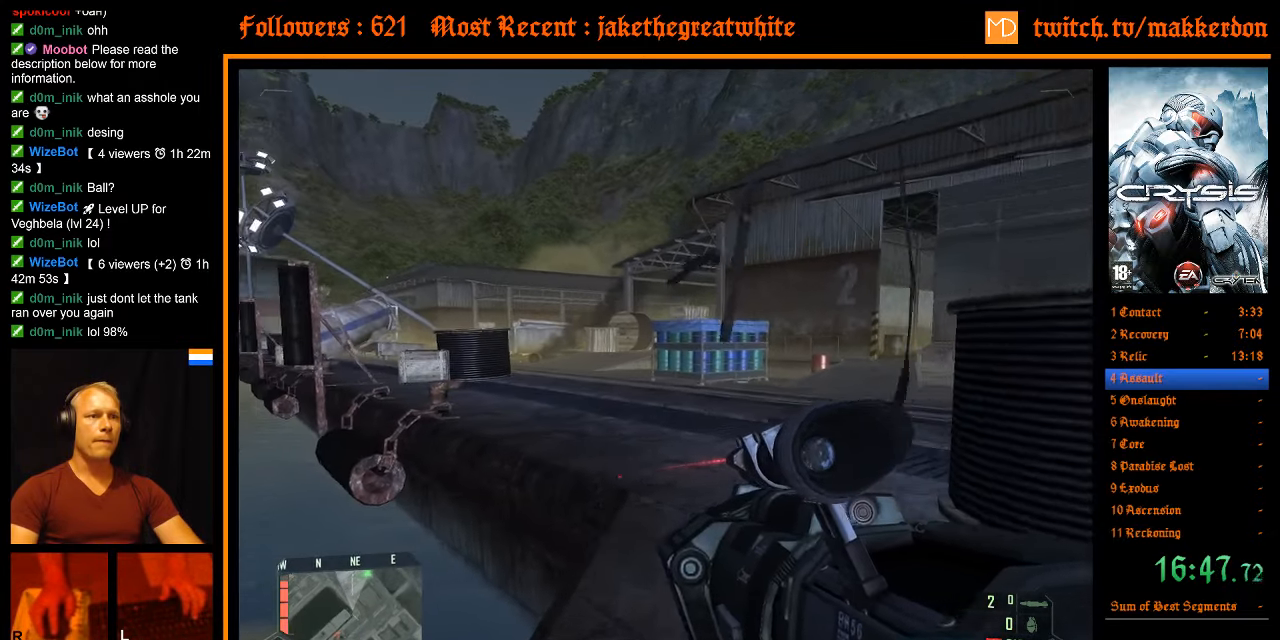
{"keys": ["w"], "mouse": [], "events": [[416, "shift", "up"]]}
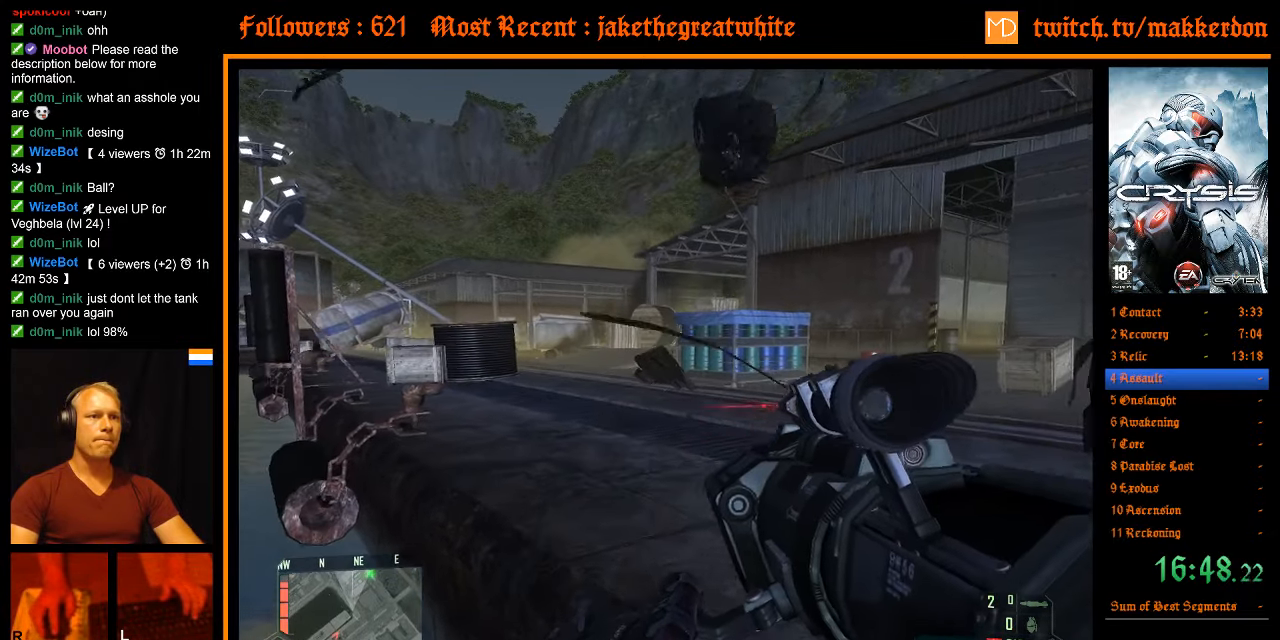
{"keys": ["w"], "mouse": [], "events": []}
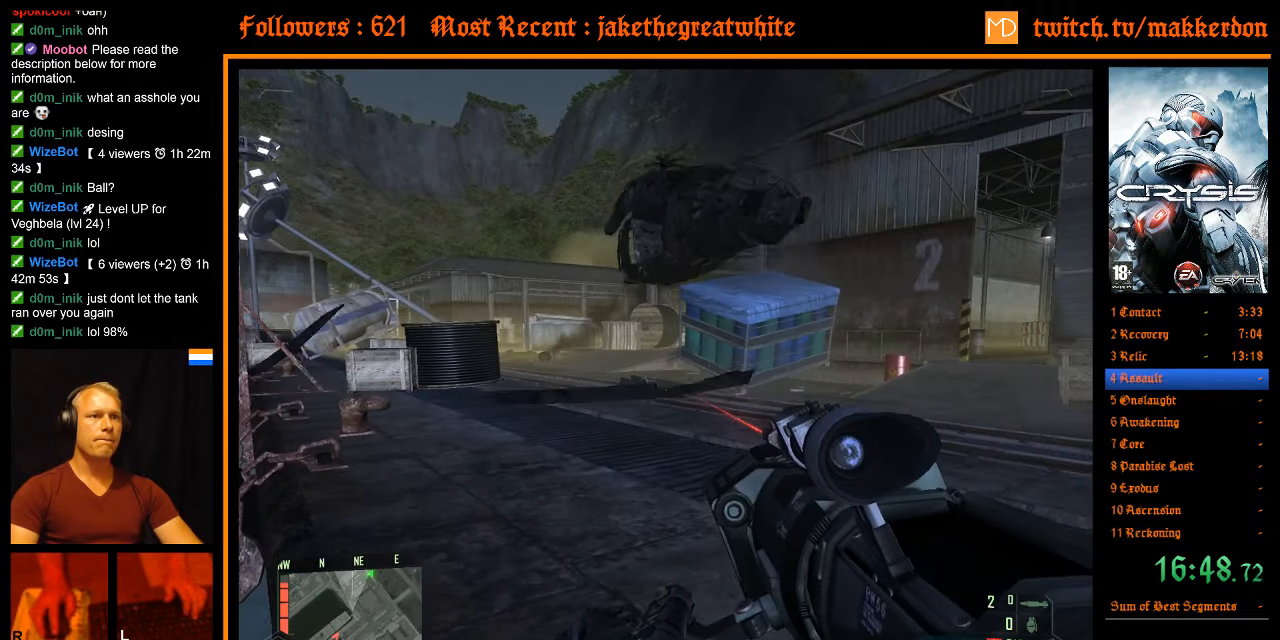
{"keys": ["w"], "mouse": [], "events": []}
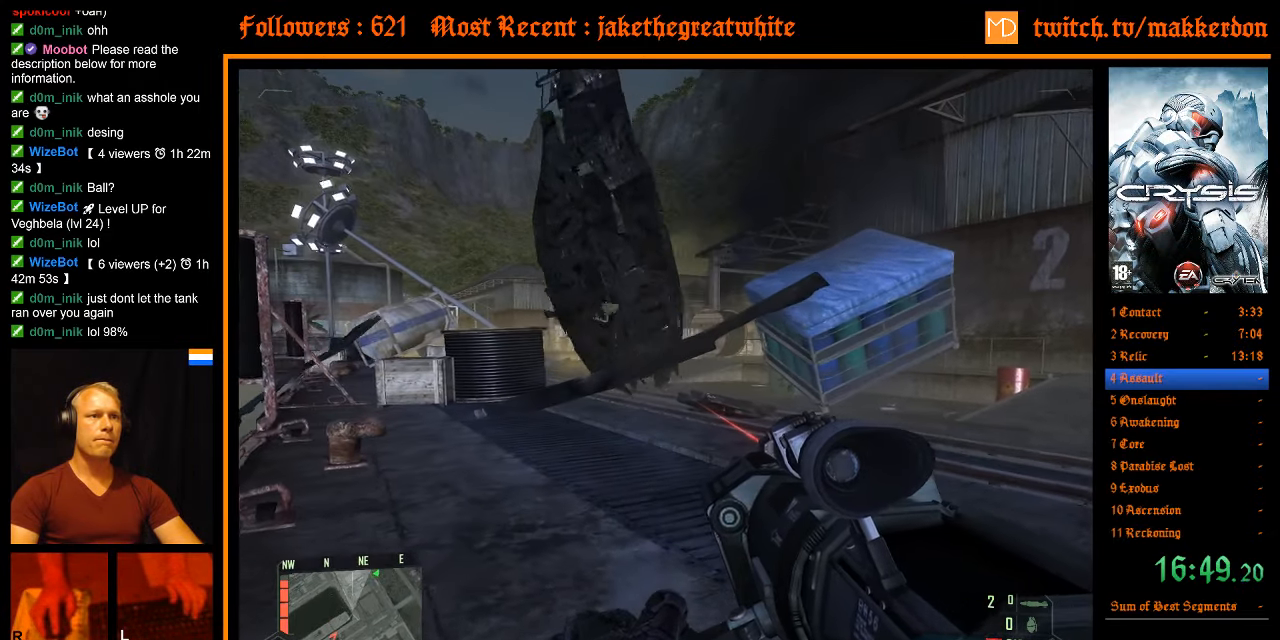
{"keys": ["w"], "mouse": [], "events": []}
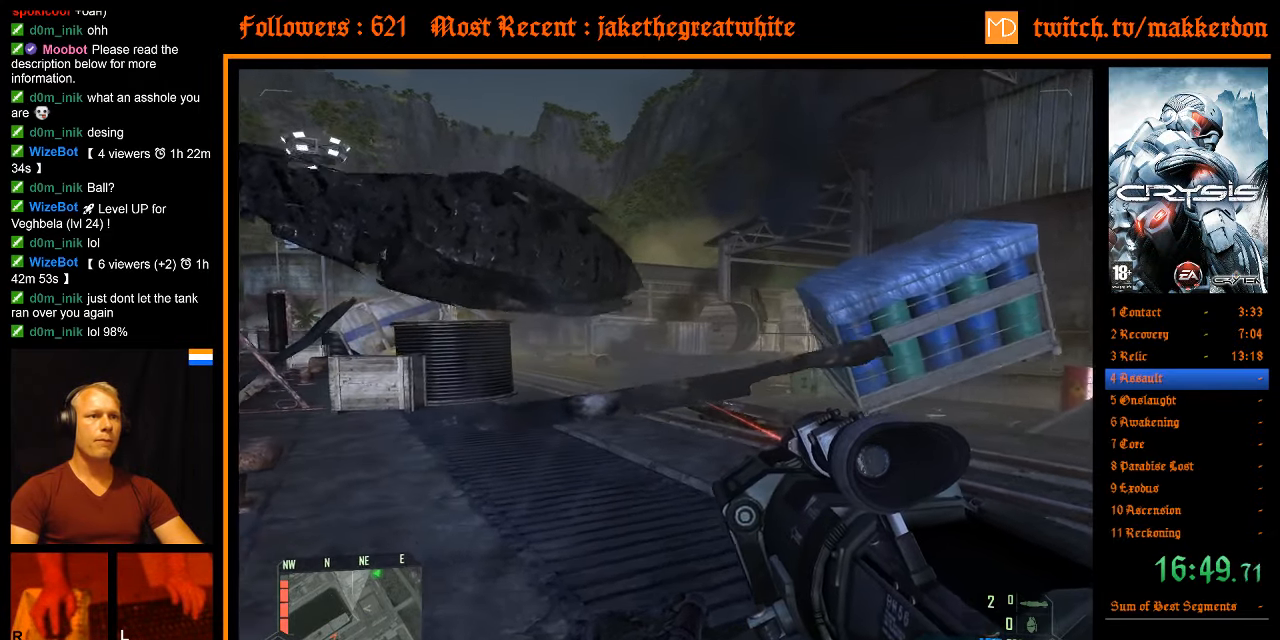
{"keys": ["w"], "mouse": [], "events": []}
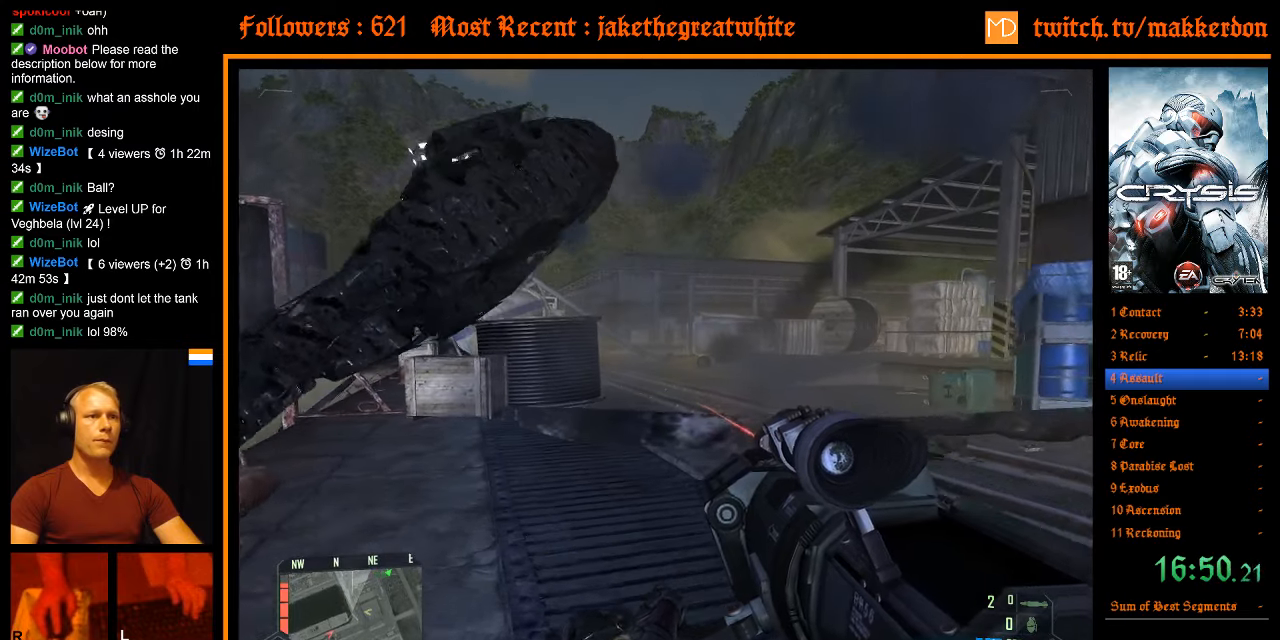
{"keys": ["w"], "mouse": [], "events": []}
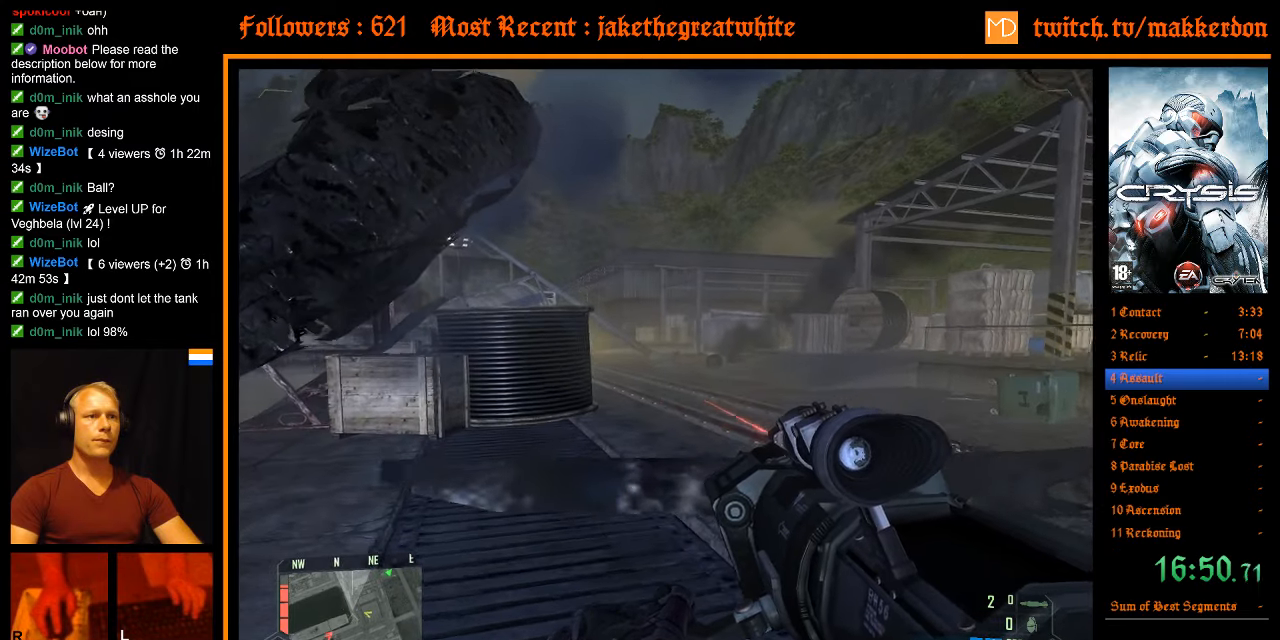
{"keys": ["space", "w"], "mouse": [], "events": [[400, "space", "down"]]}
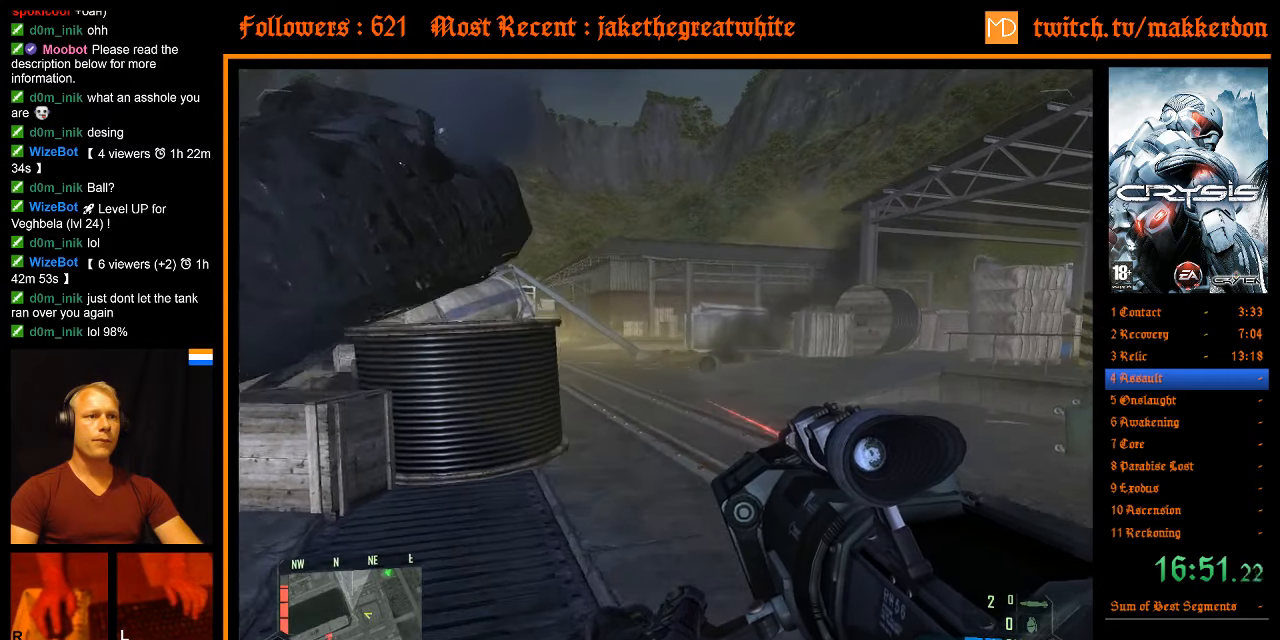
{"keys": ["w"], "mouse": [], "events": [[50, "space", "up"]]}
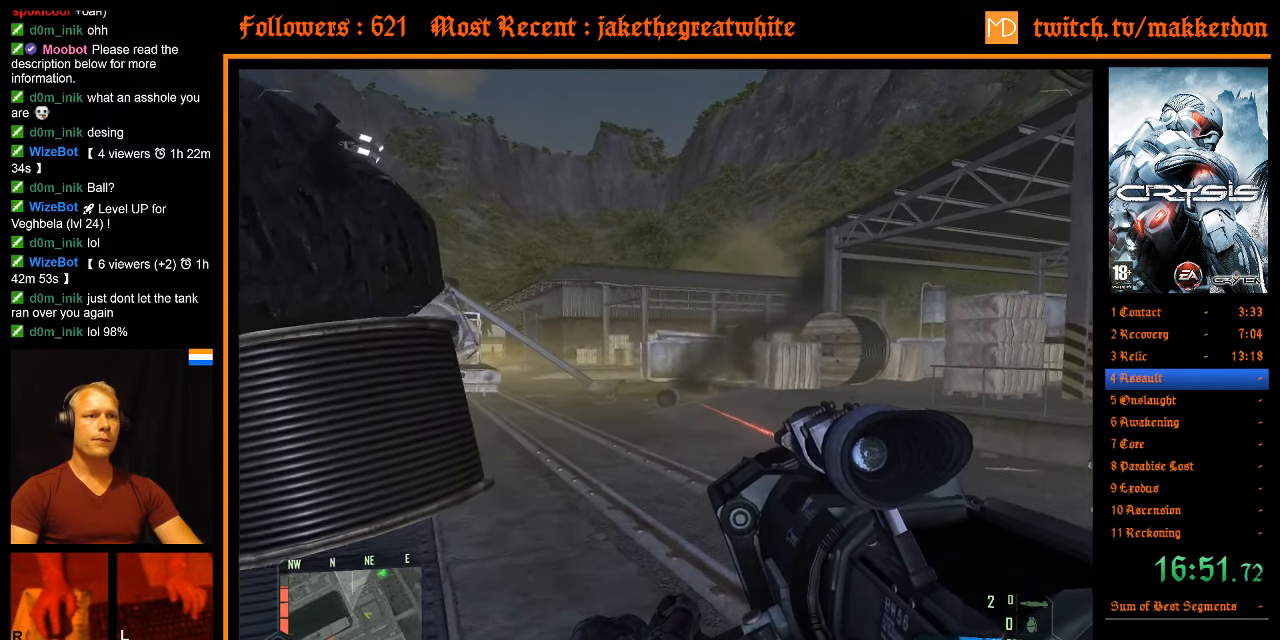
{"keys": ["shift", "w"], "mouse": [], "events": [[117, "a", "down"], [150, "a", "up"], [150, "shift", "down"]]}
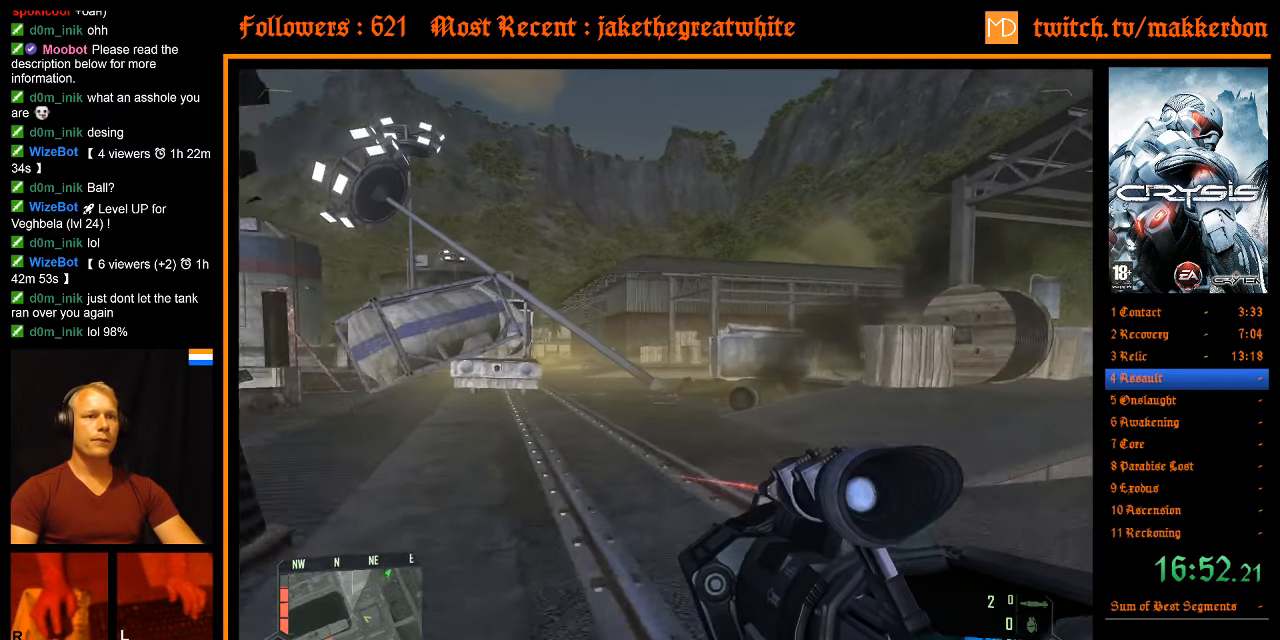
{"keys": ["a", "shift", "w"], "mouse": [], "events": [[450, "a", "down"]]}
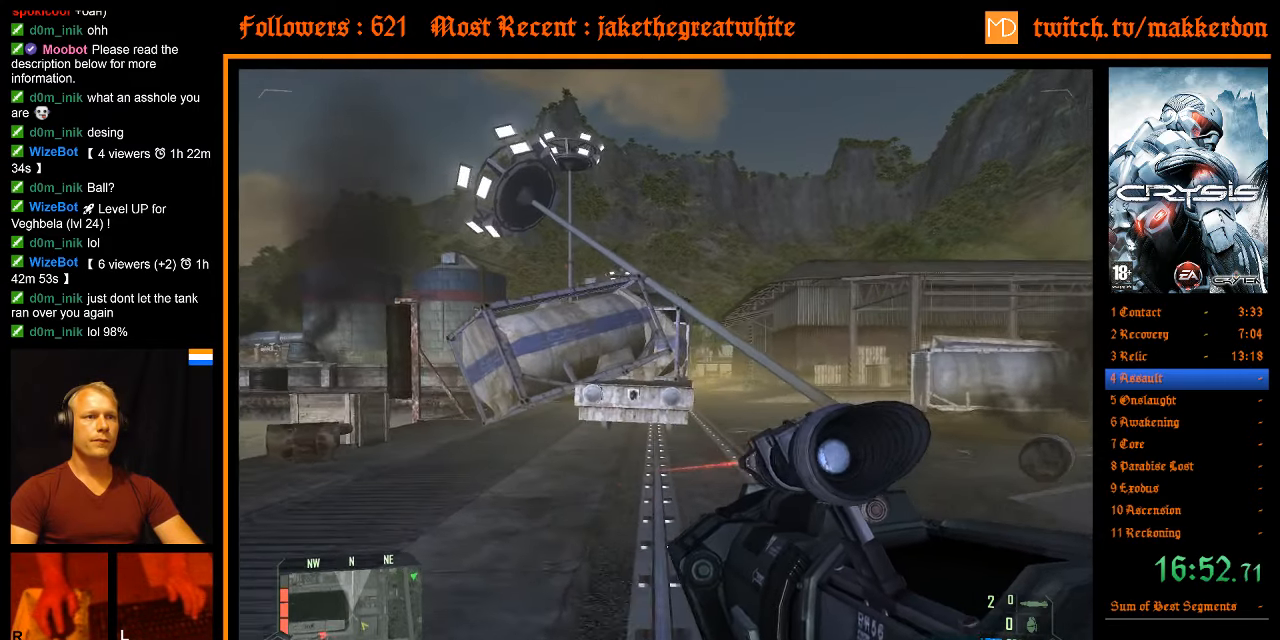
{"keys": ["a", "w"], "mouse": [], "events": [[233, "shift", "up"]]}
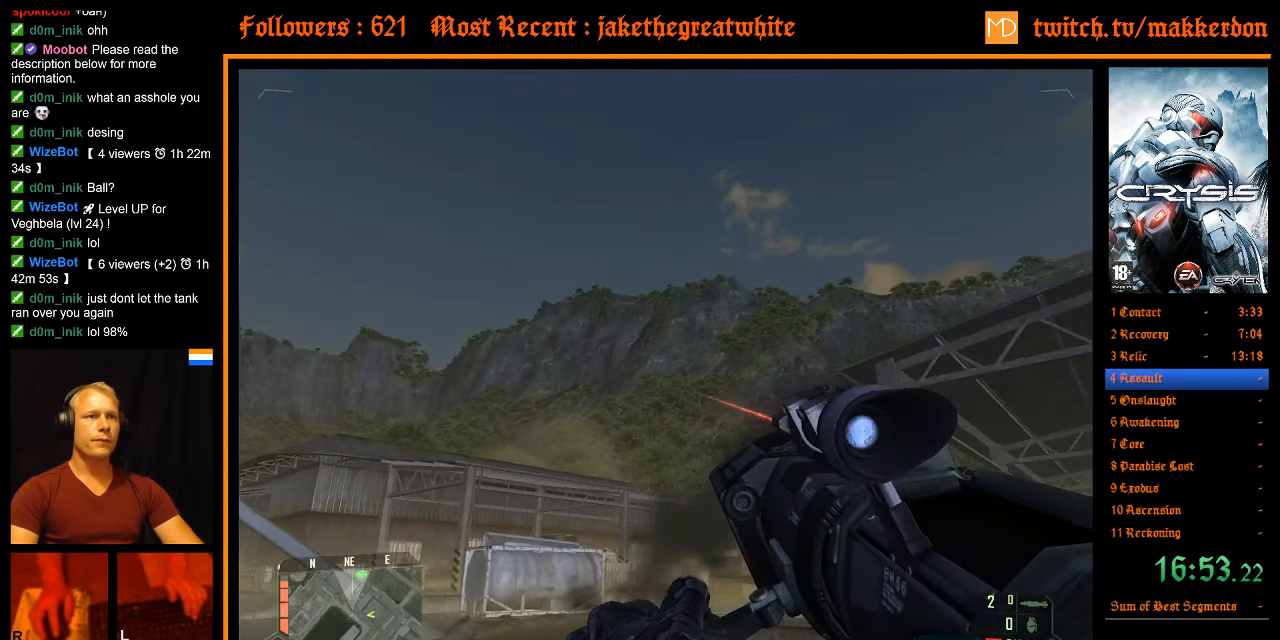
{"keys": ["w"], "mouse": [], "events": [[150, "a", "up"]]}
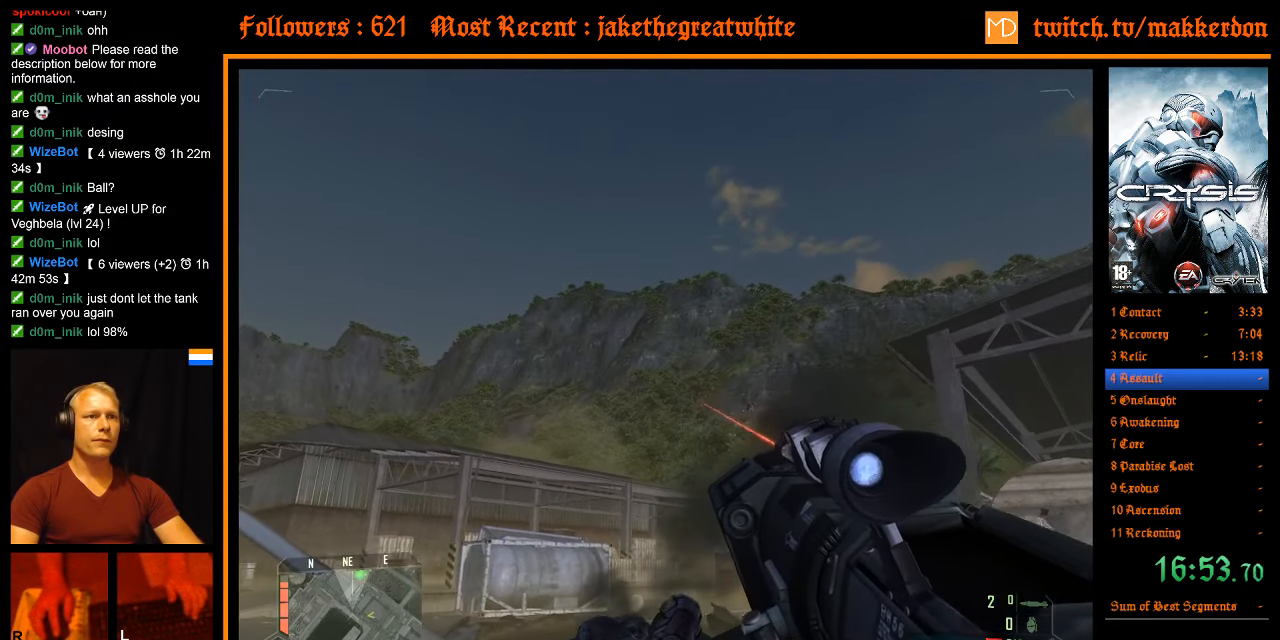
{"keys": ["w"], "mouse": [], "events": [[217, "a", "down"], [500, "a", "up"]]}
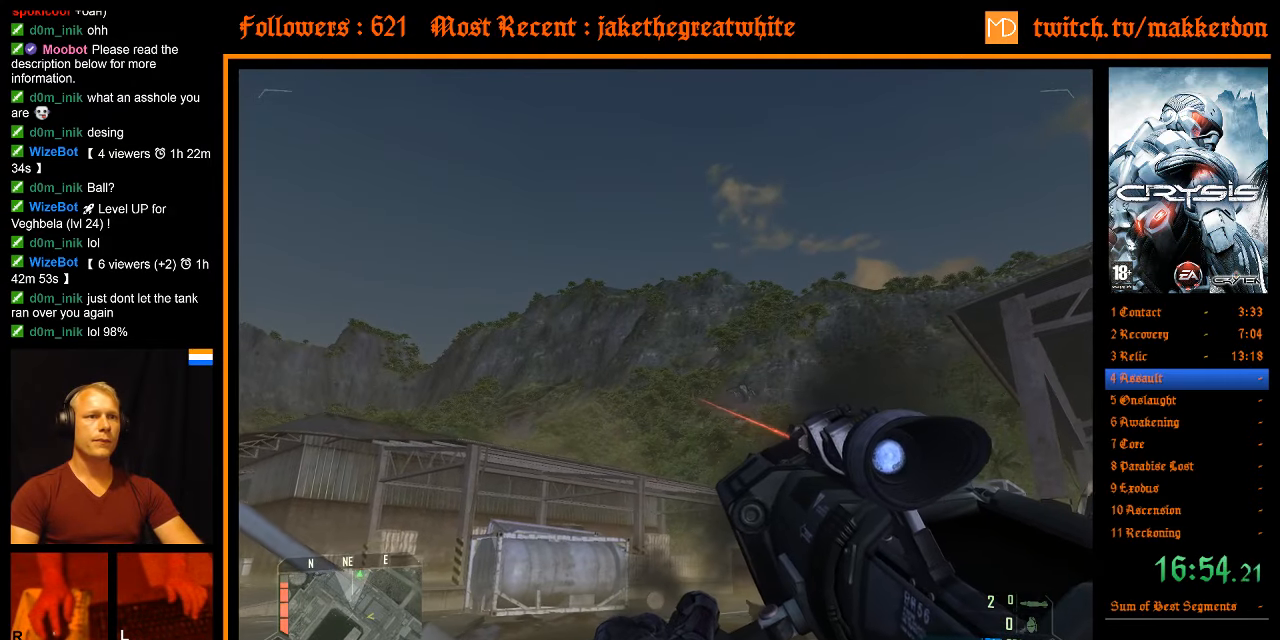
{"keys": ["w"], "mouse": [], "events": []}
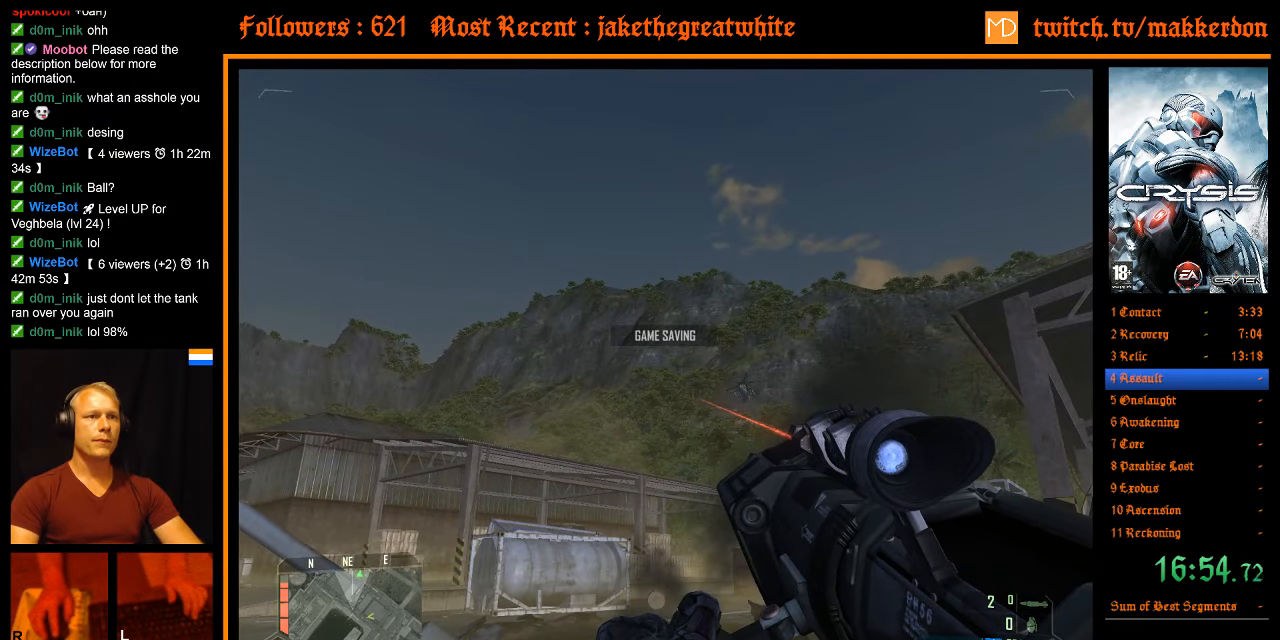
{"keys": ["w"], "mouse": [], "events": []}
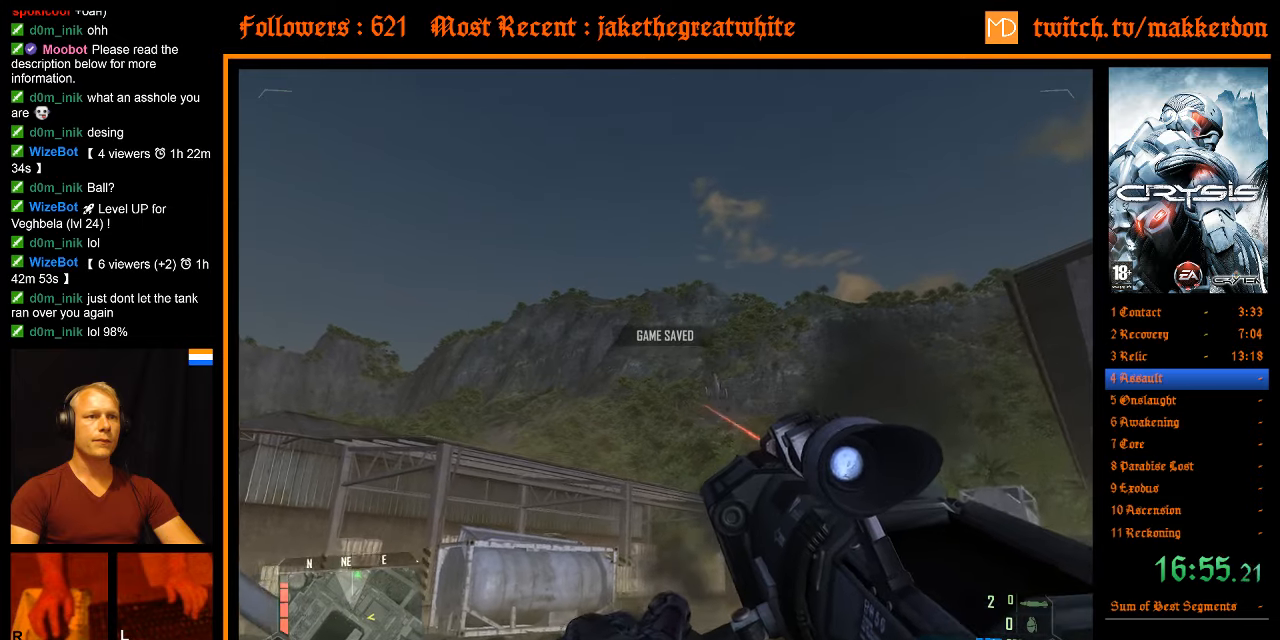
{"keys": ["w"], "mouse": [], "events": []}
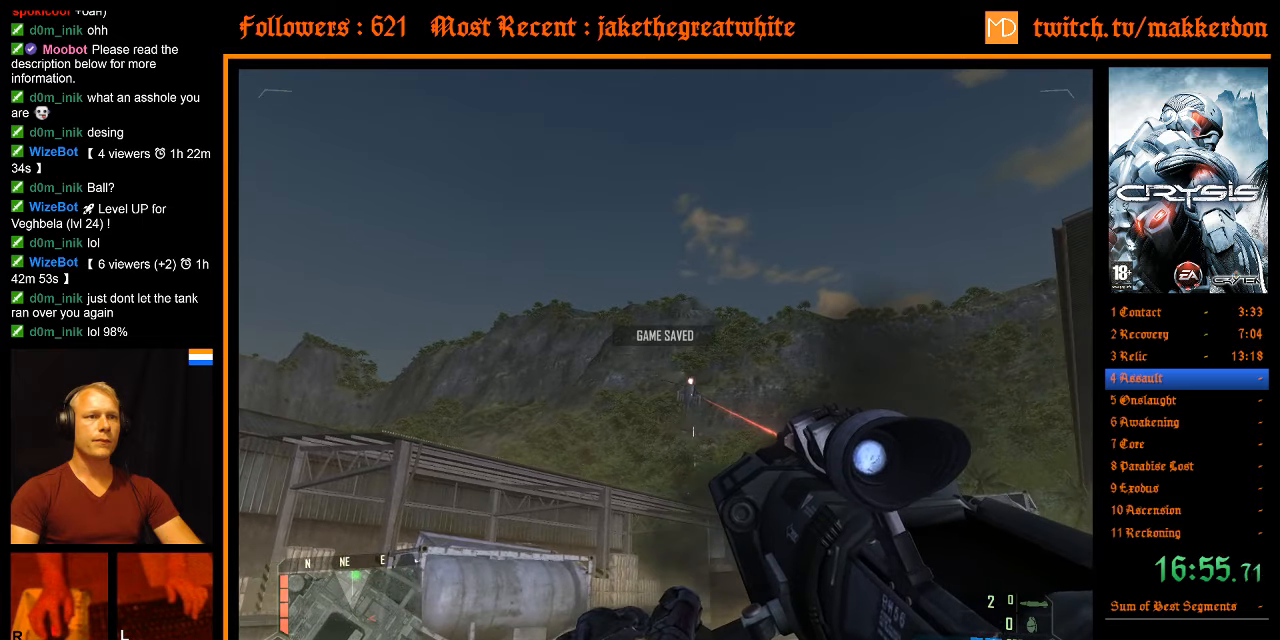
{"keys": ["w"], "mouse": ["right"], "events": [[467, "mouse_right", "down"]]}
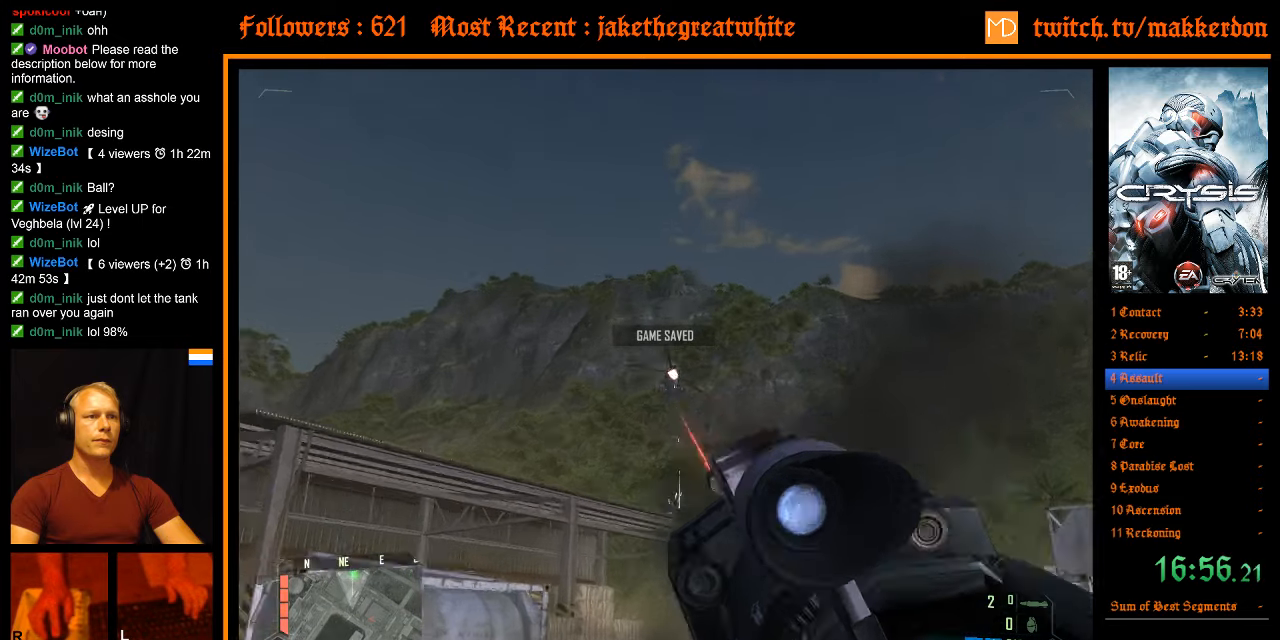
{"keys": [], "mouse": [], "events": [[50, "mouse_right", "up"], [200, "w", "up"]]}
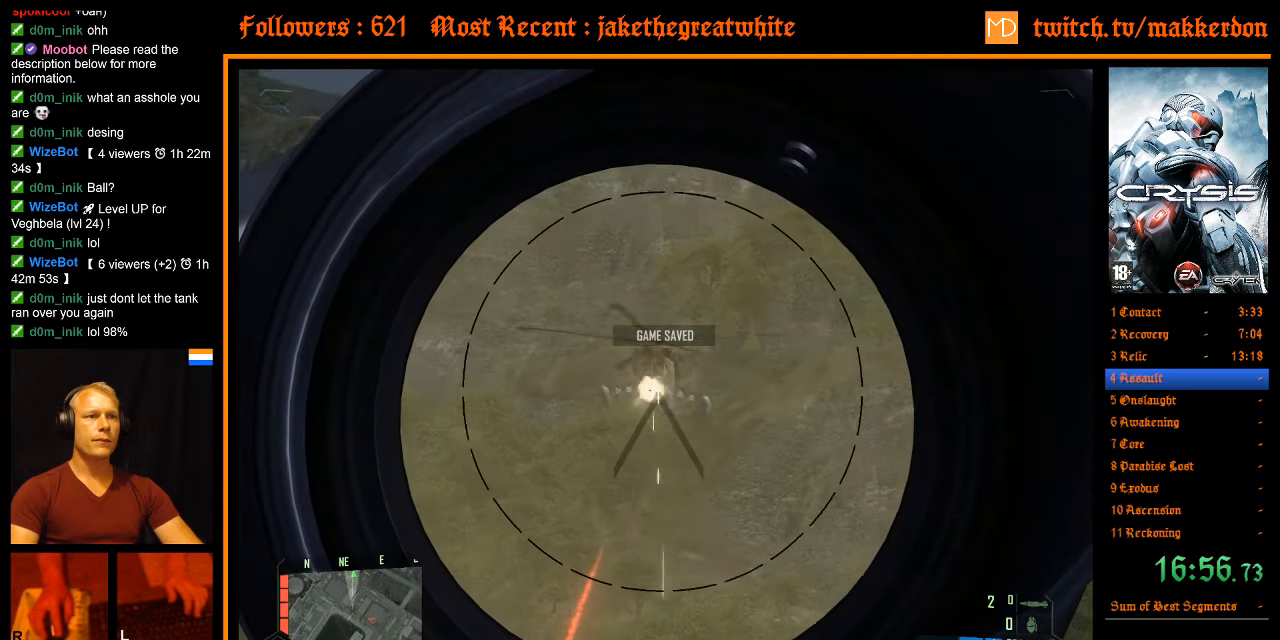
{"keys": [], "mouse": [], "events": [[167, "mouse_left", "down"], [250, "mouse_left", "up"]]}
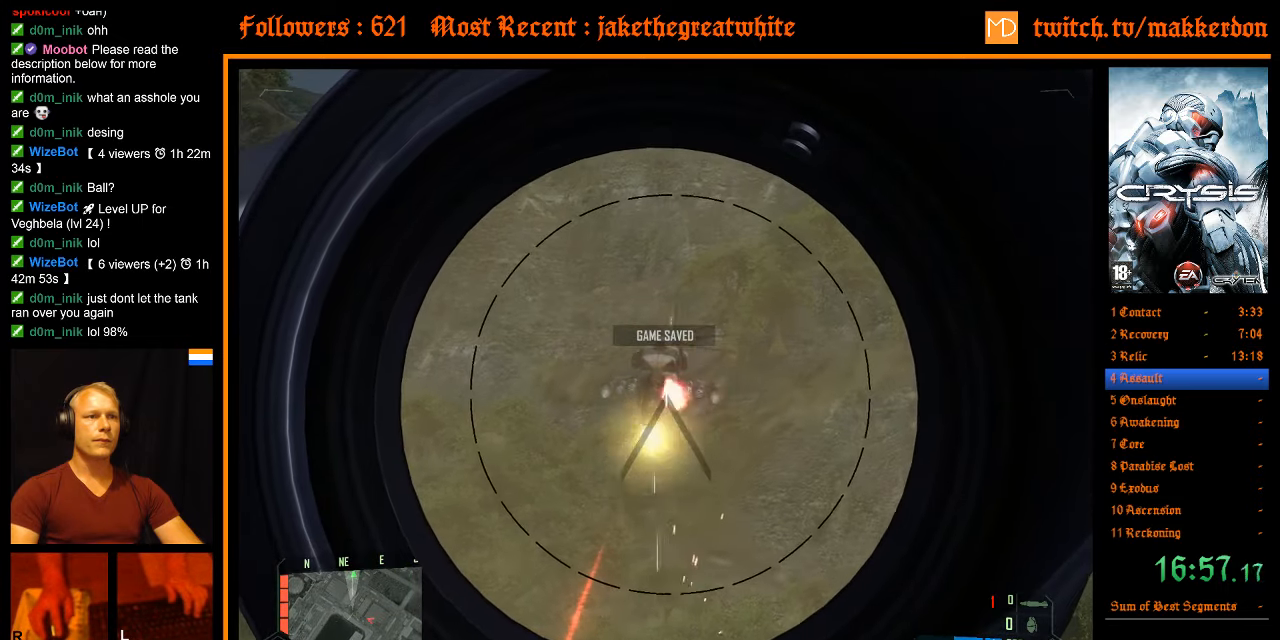
{"keys": [], "mouse": [], "events": []}
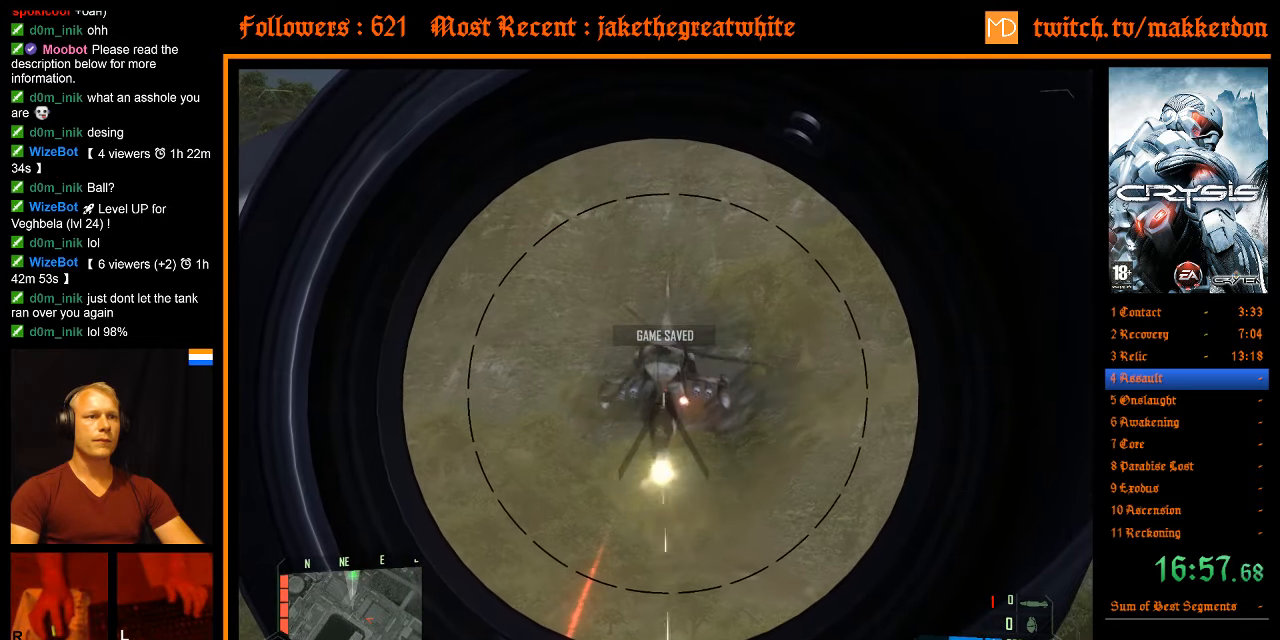
{"keys": [], "mouse": [], "events": [[334, "mouse_left", "down"], [434, "mouse_left", "up"]]}
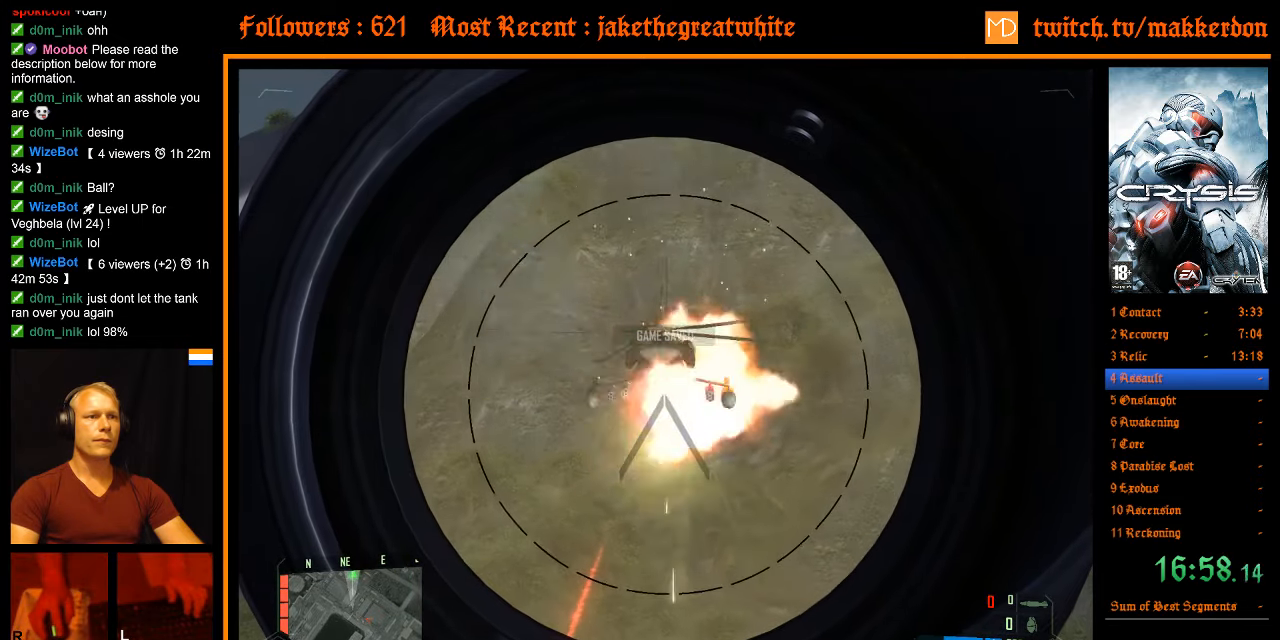
{"keys": [], "mouse": [], "events": []}
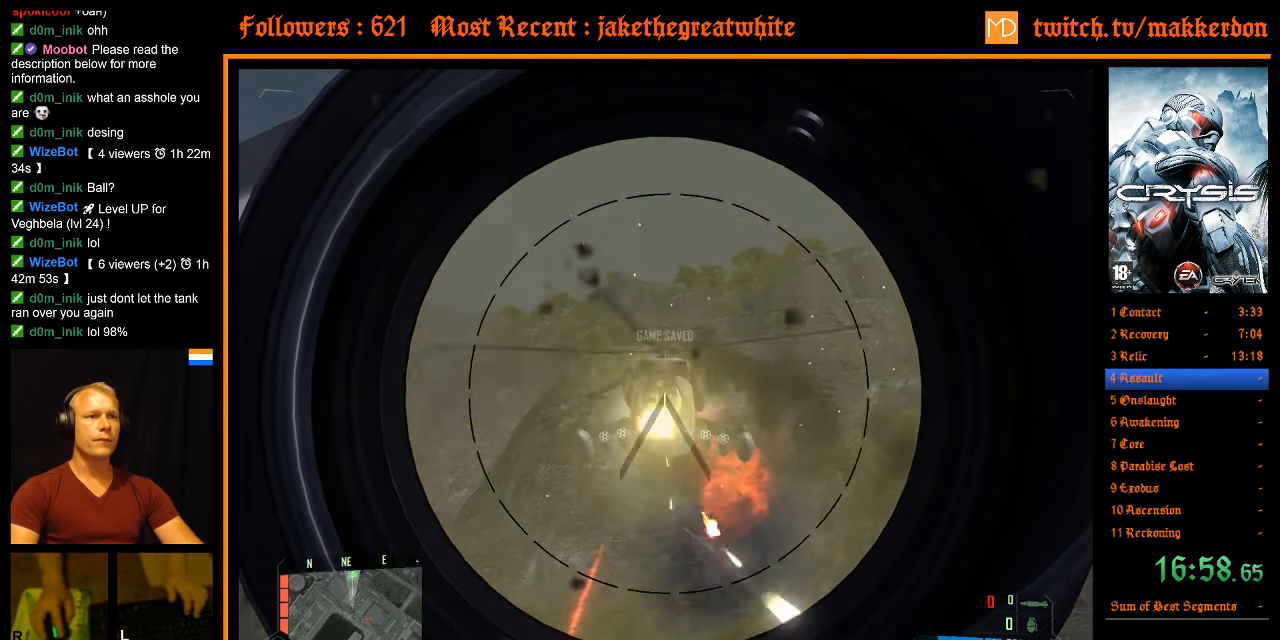
{"keys": [], "mouse": [], "events": []}
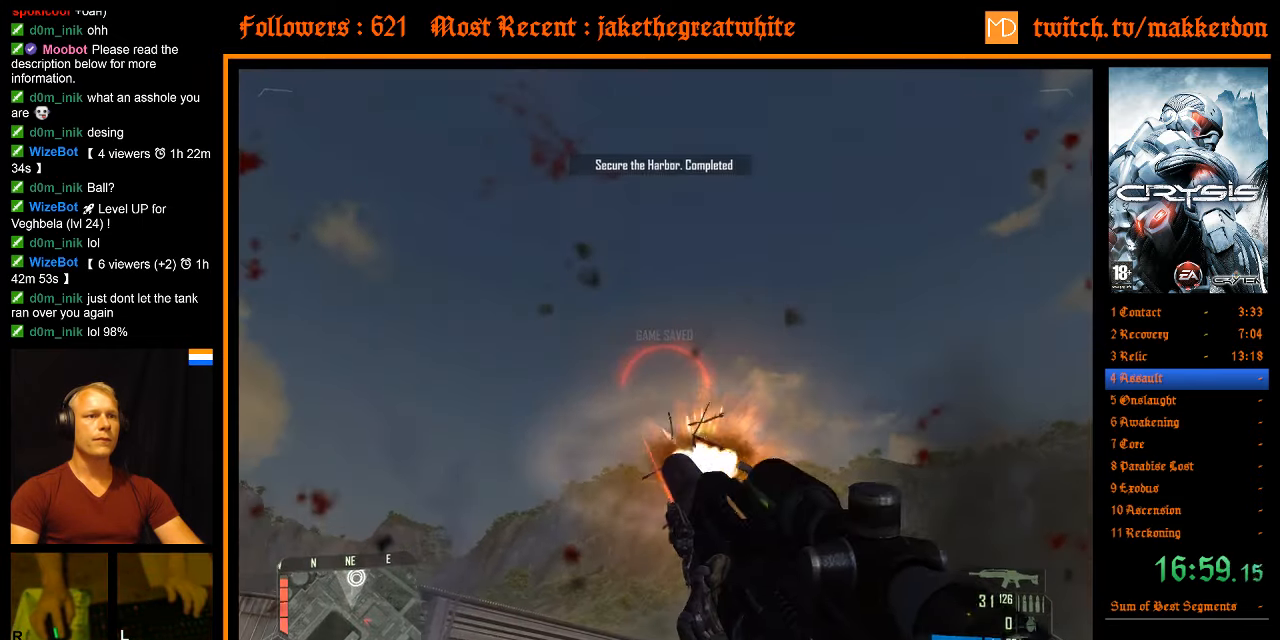
{"keys": ["a", "w"], "mouse": [], "events": [[150, "mouse_right", "down"], [234, "a", "down"], [234, "mouse_right", "up"], [334, "w", "down"]]}
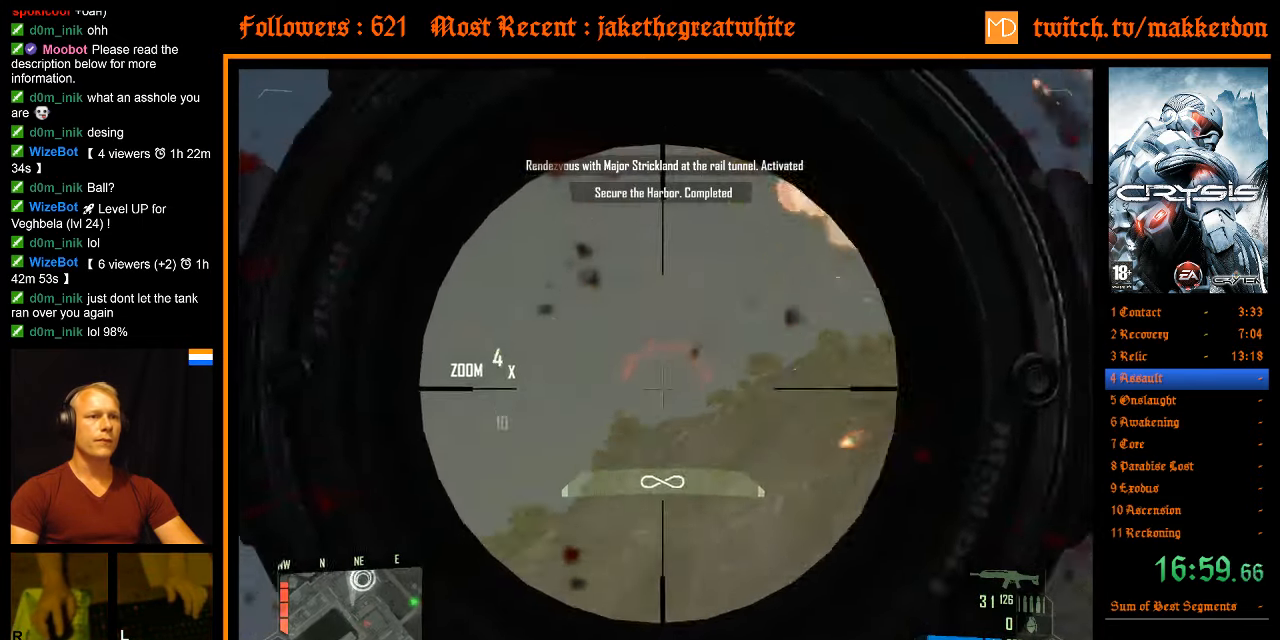
{"keys": ["shift", "w"], "mouse": [], "events": [[17, "mouse_right", "down"], [67, "mouse_right", "up"], [400, "a", "up"], [483, "shift", "down"]]}
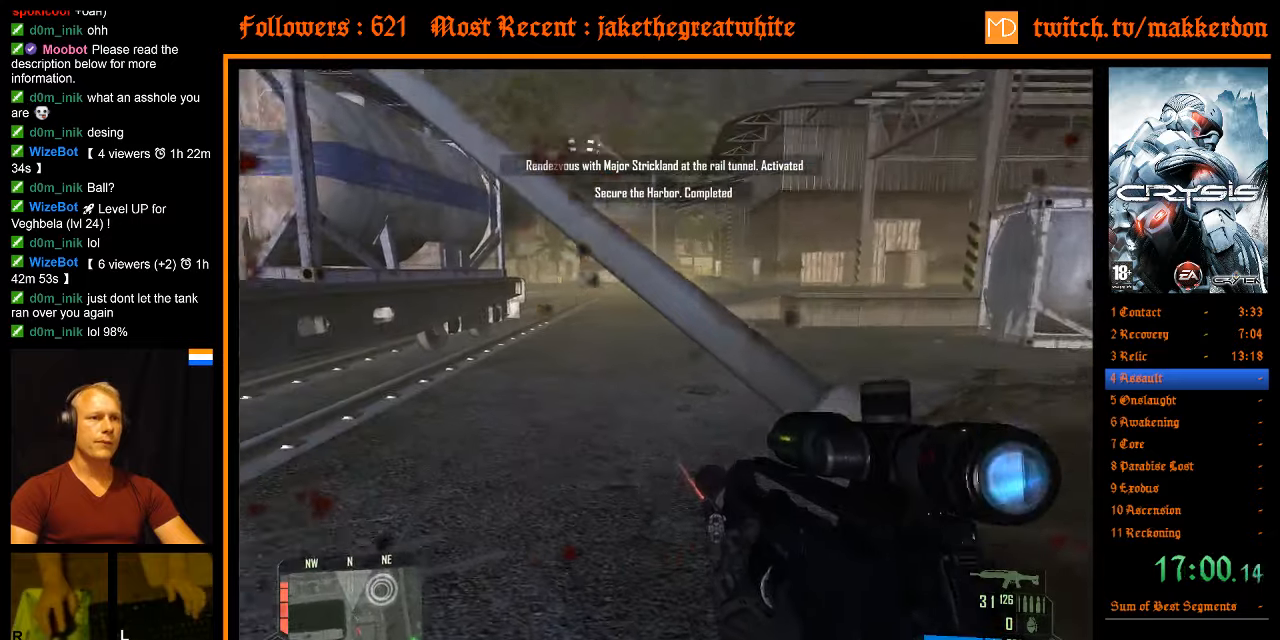
{"keys": ["shift", "w"], "mouse": [], "events": []}
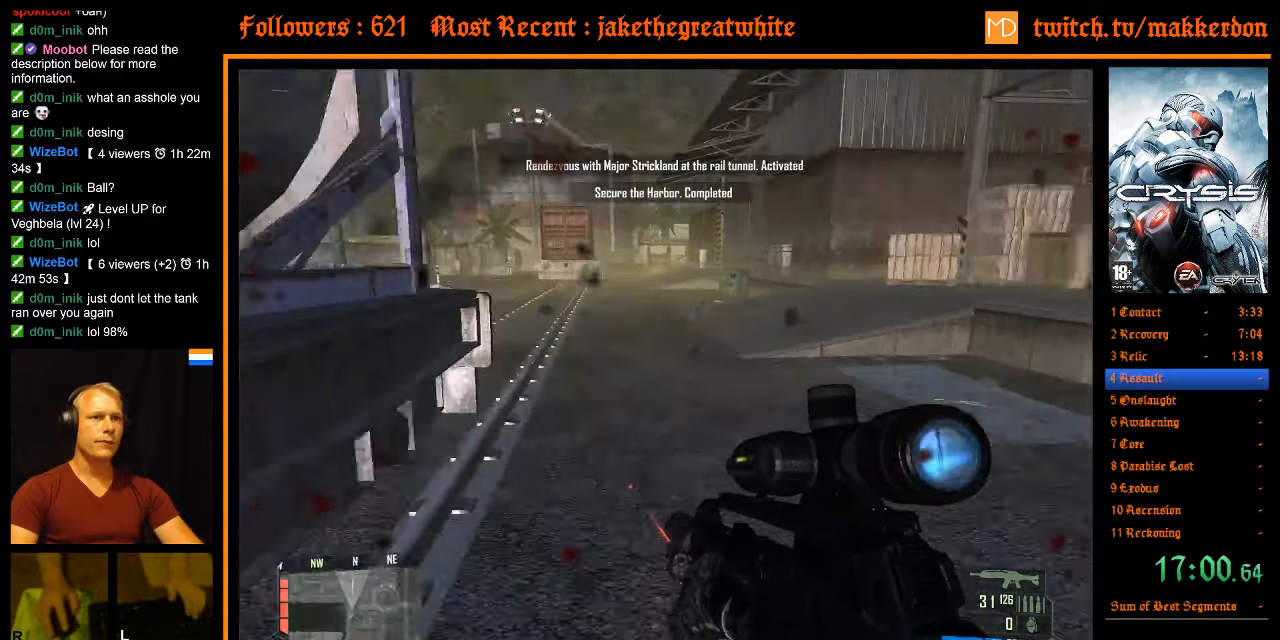
{"keys": ["shift", "w"], "mouse": [], "events": []}
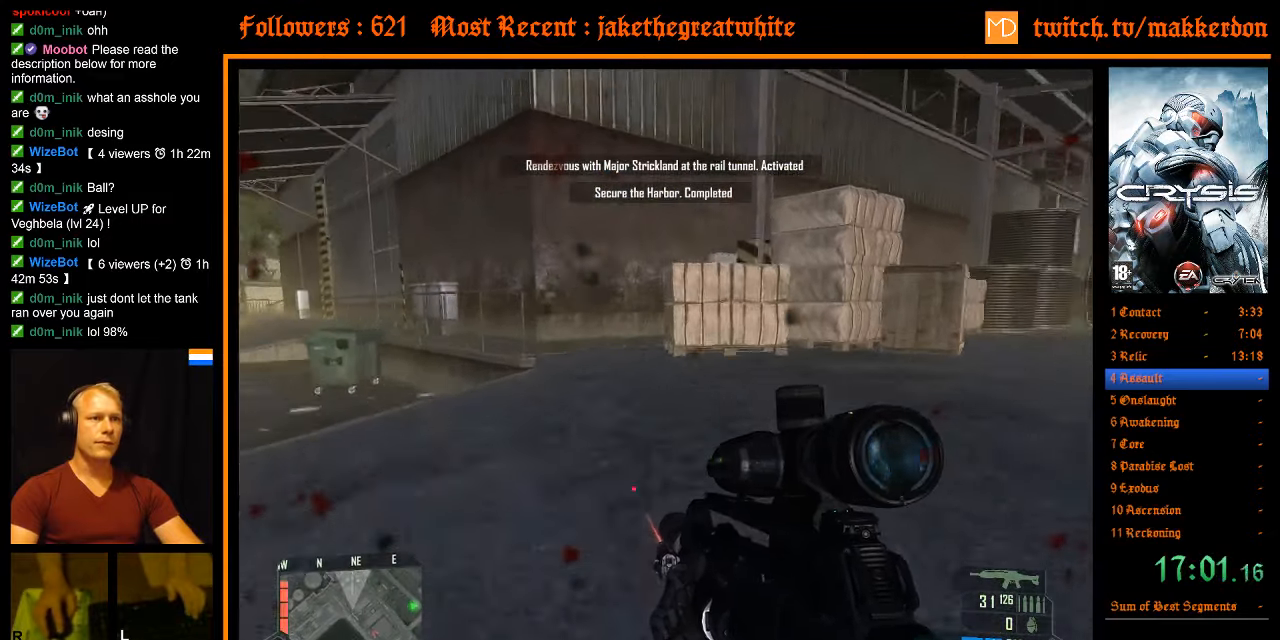
{"keys": ["shift", "w"], "mouse": [], "events": []}